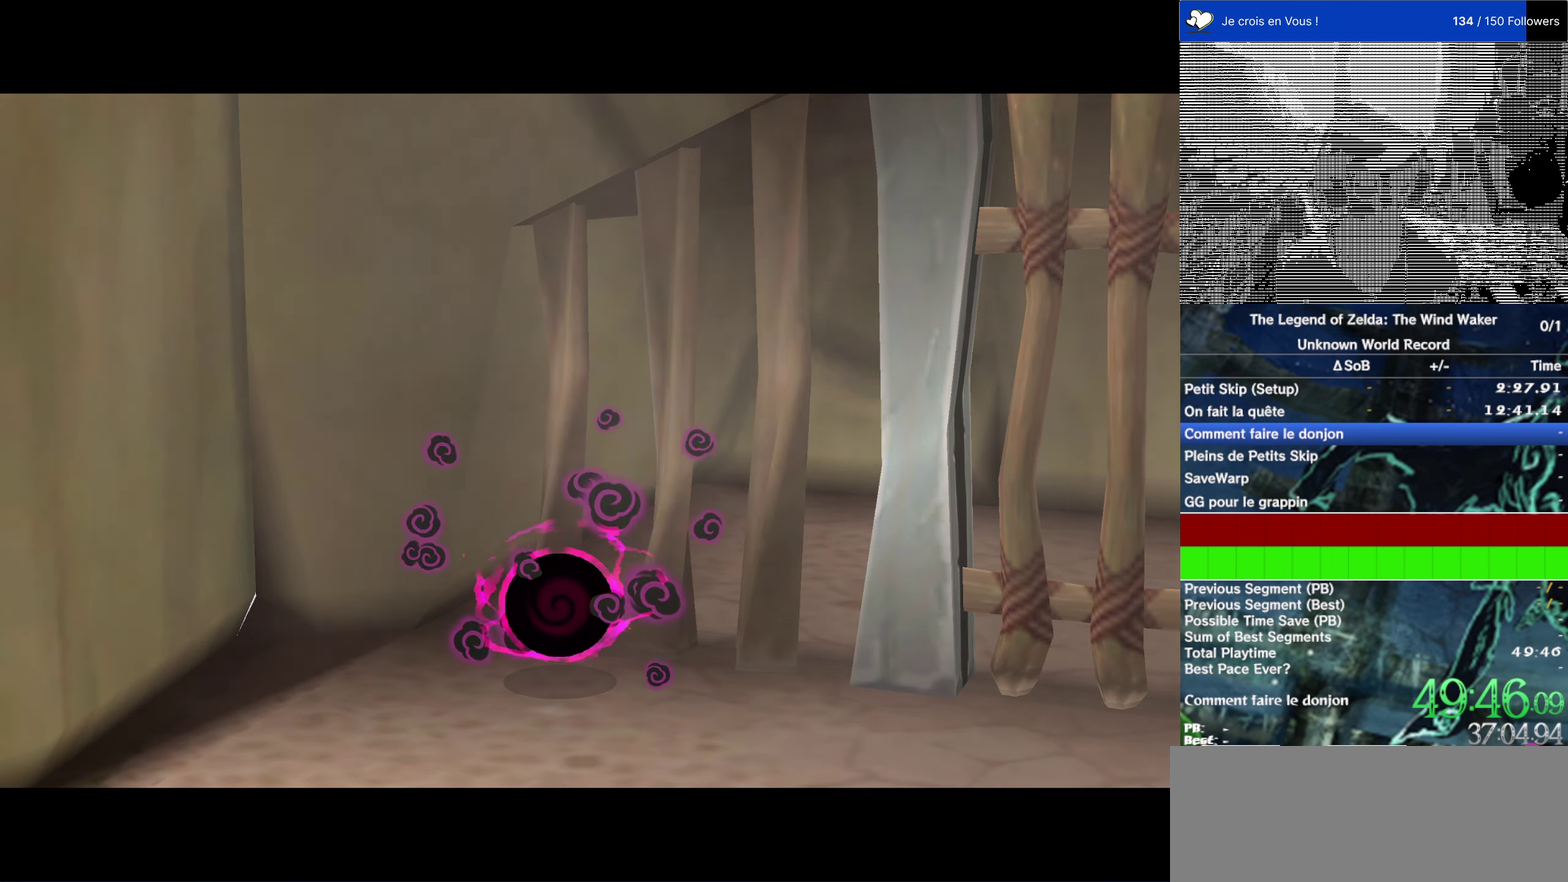
Gameplay with a controller (Nintendo layout); each line is a JSON object with the inputs held at the frame after it. "events" lists button and stick changes between this image and that frame as [ms after this image, input, new state], when the widget could be followed in between. This overlay highlights the sticks when they move; stick clicks (L3) are not distinguishable. Not read: L1 L3 R3 left_stick right_stick.
{"buttons": [], "events": []}
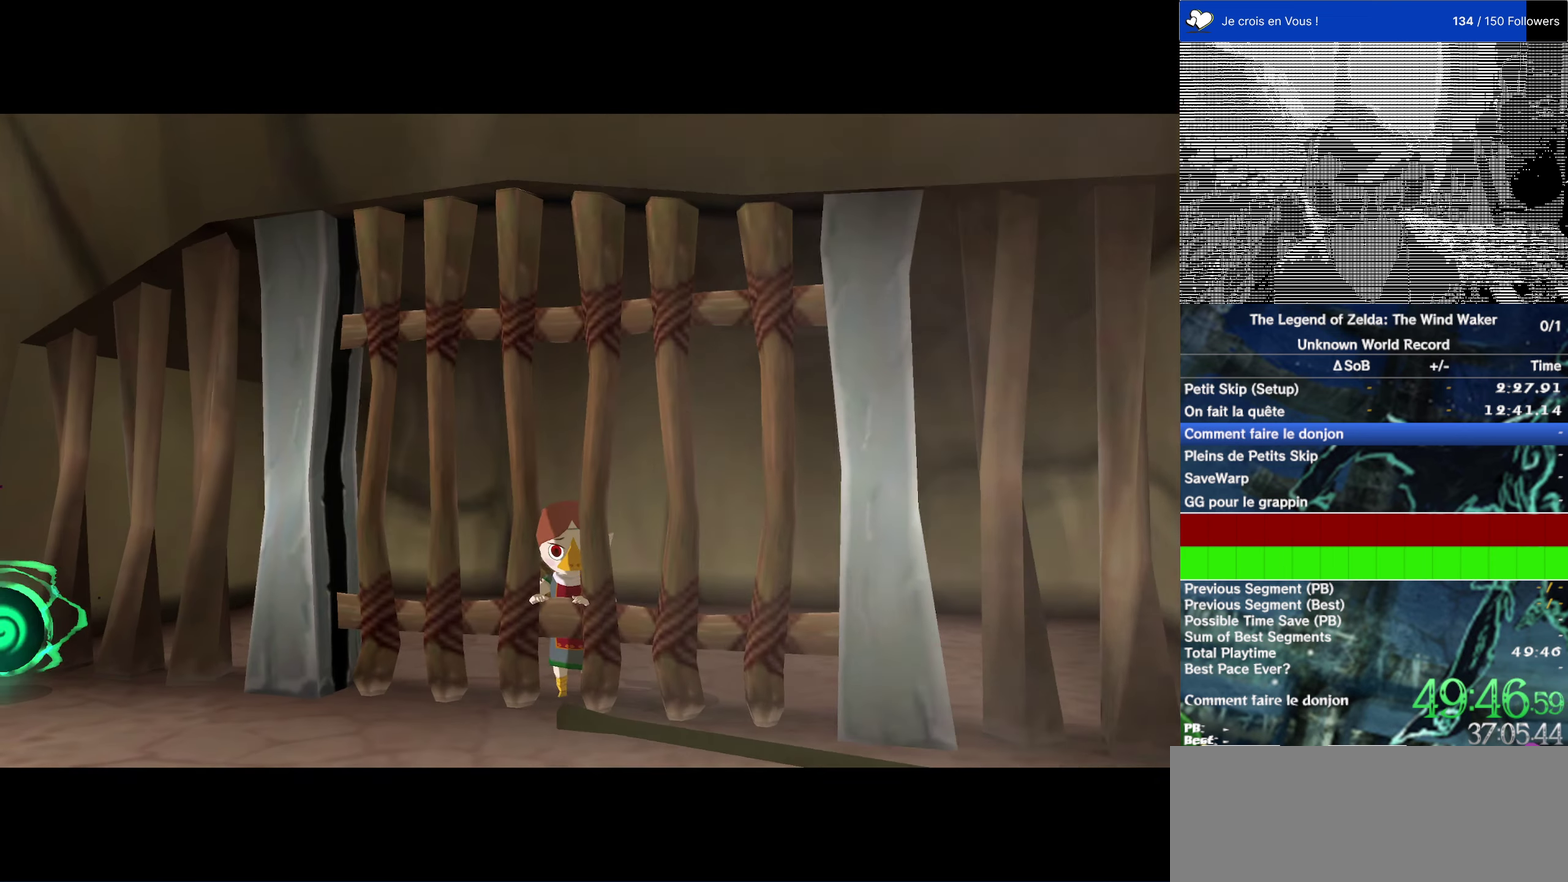
{"buttons": [], "events": []}
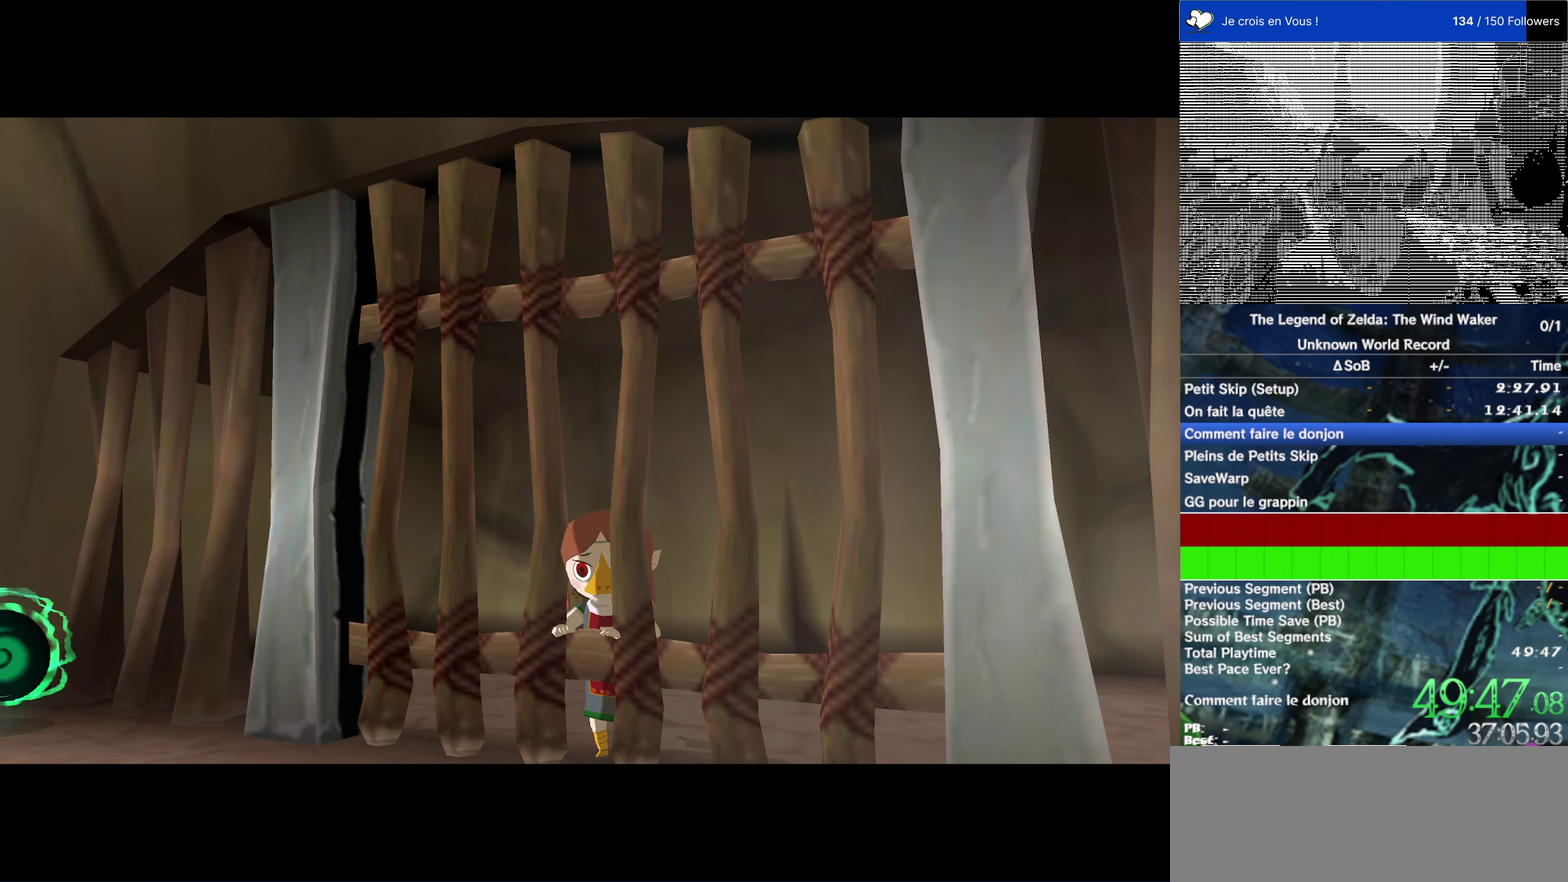
{"buttons": [], "events": []}
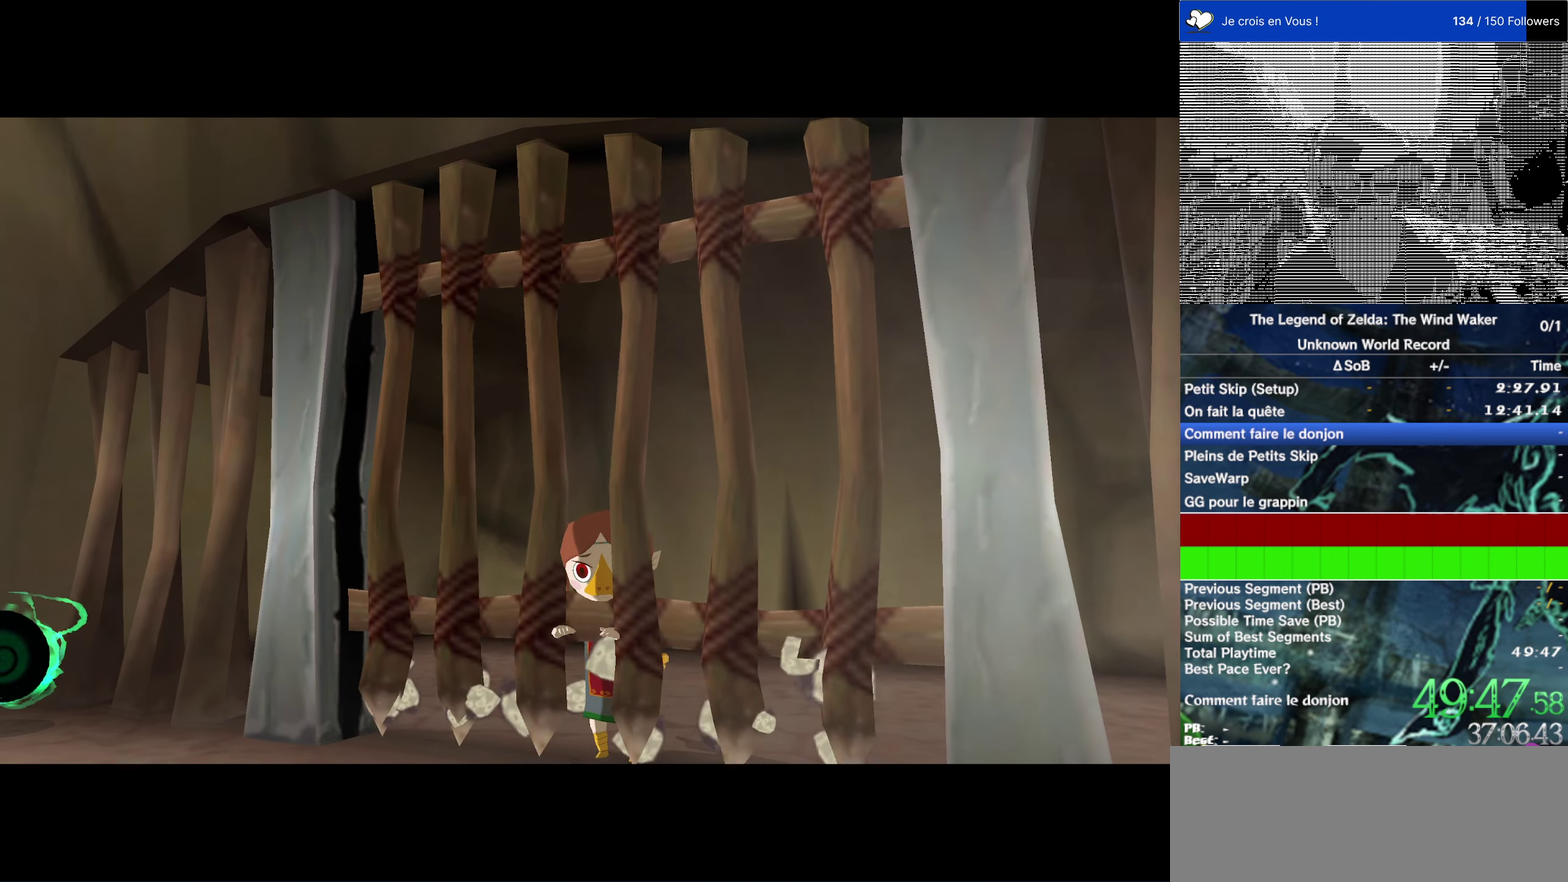
{"buttons": [], "events": []}
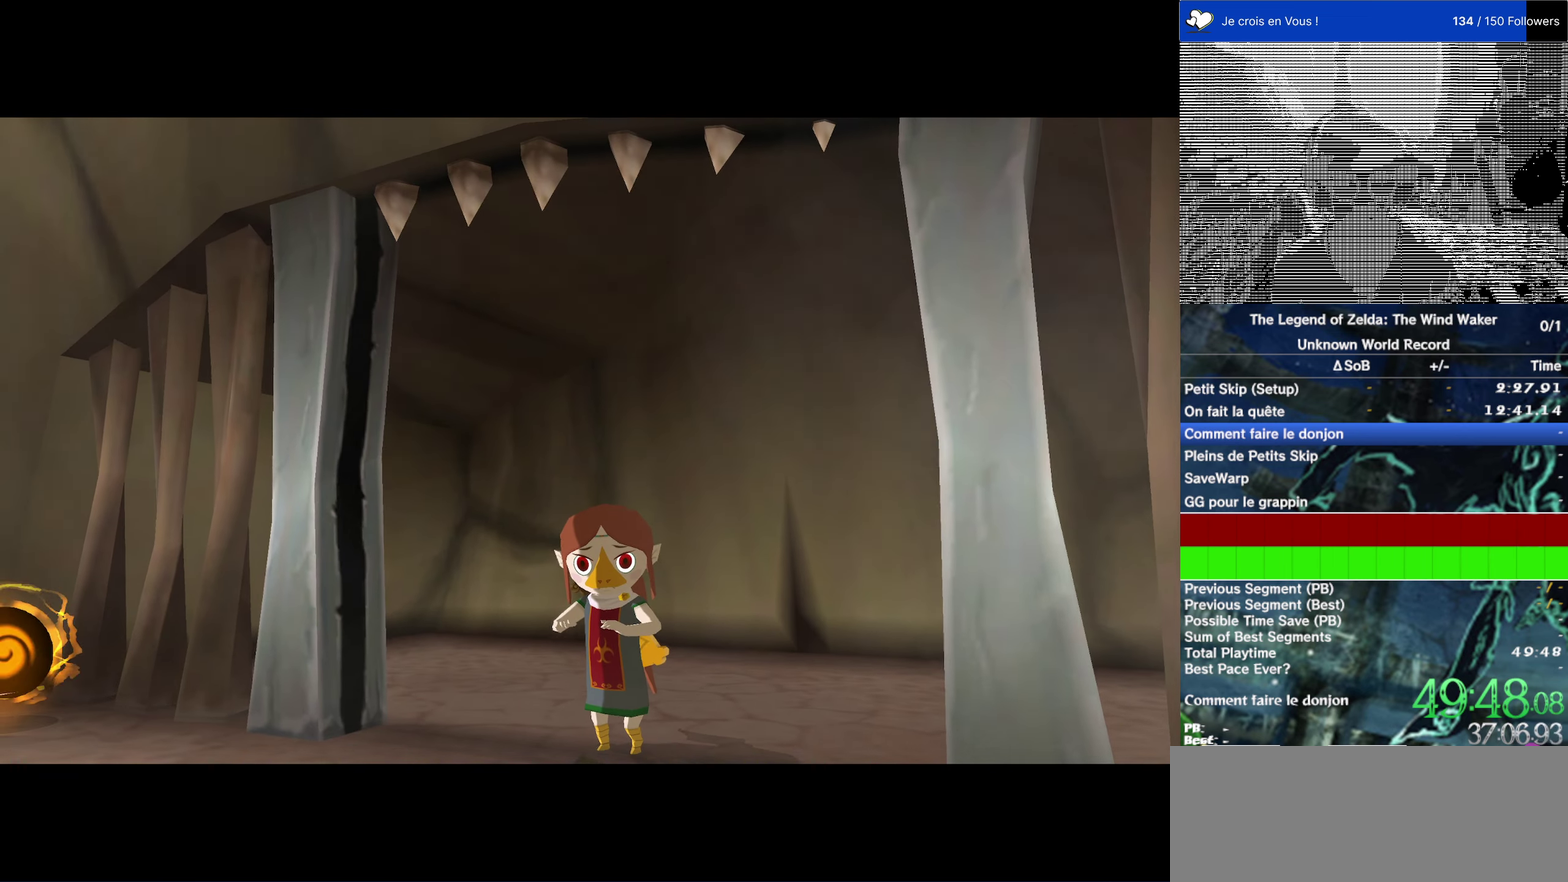
{"buttons": [], "events": []}
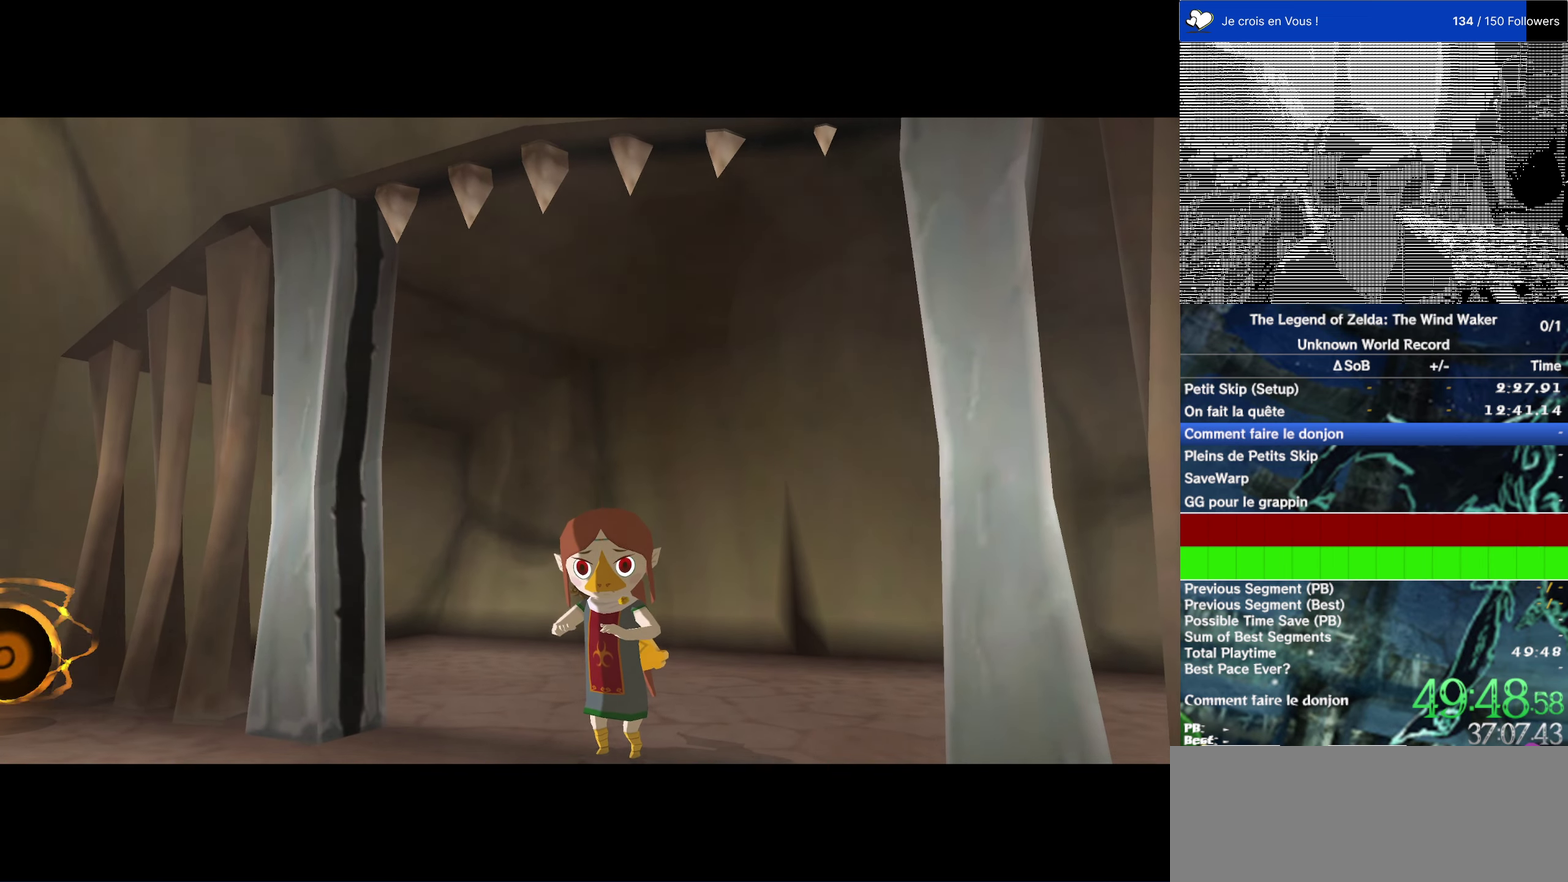
{"buttons": [], "events": []}
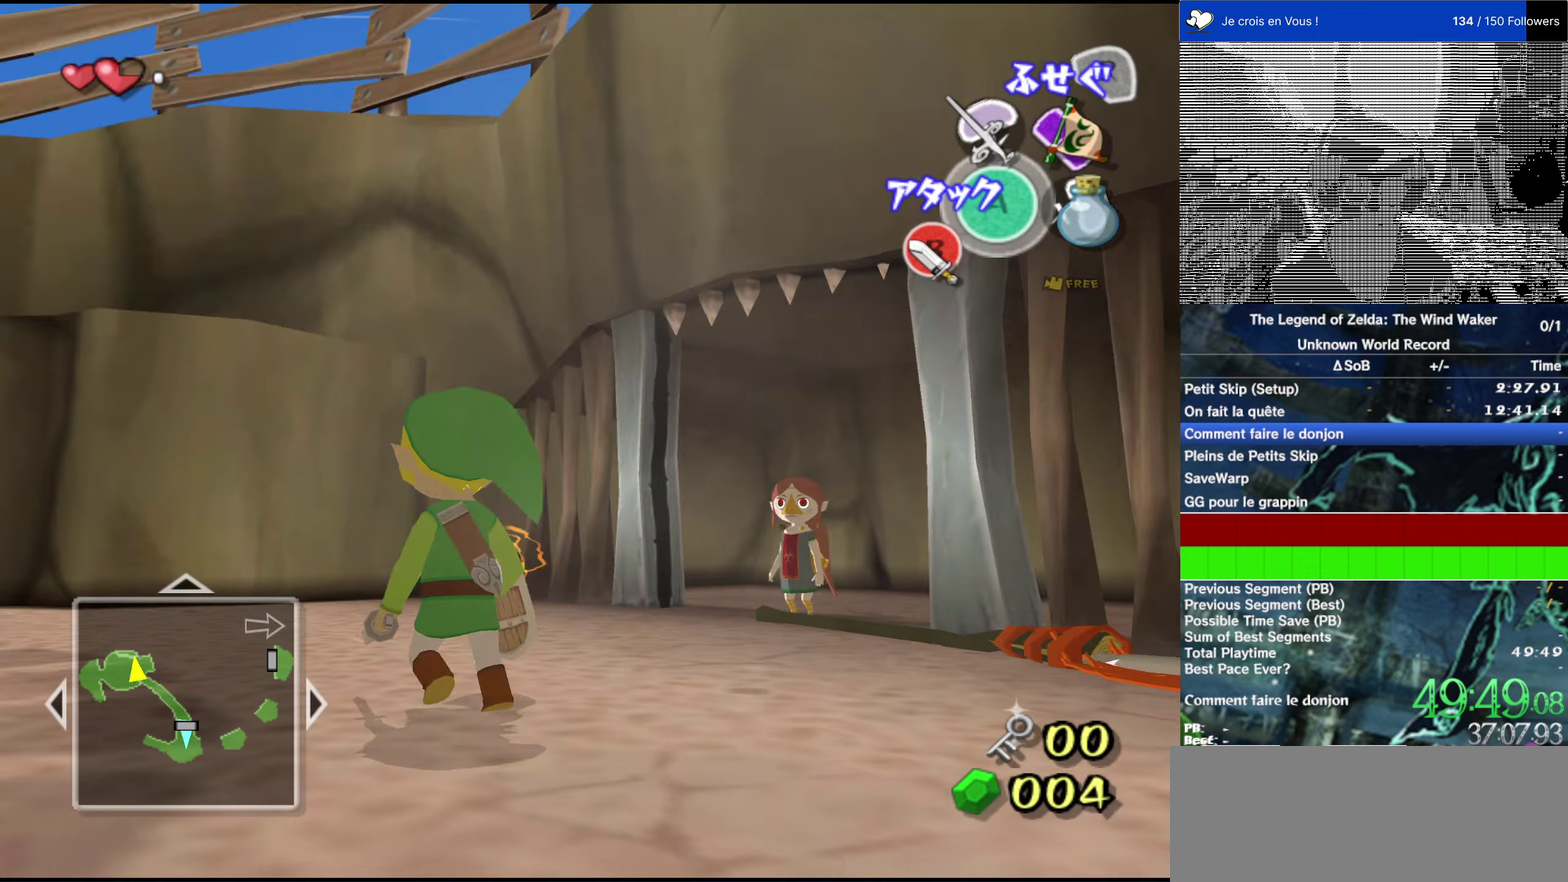
{"buttons": [], "events": []}
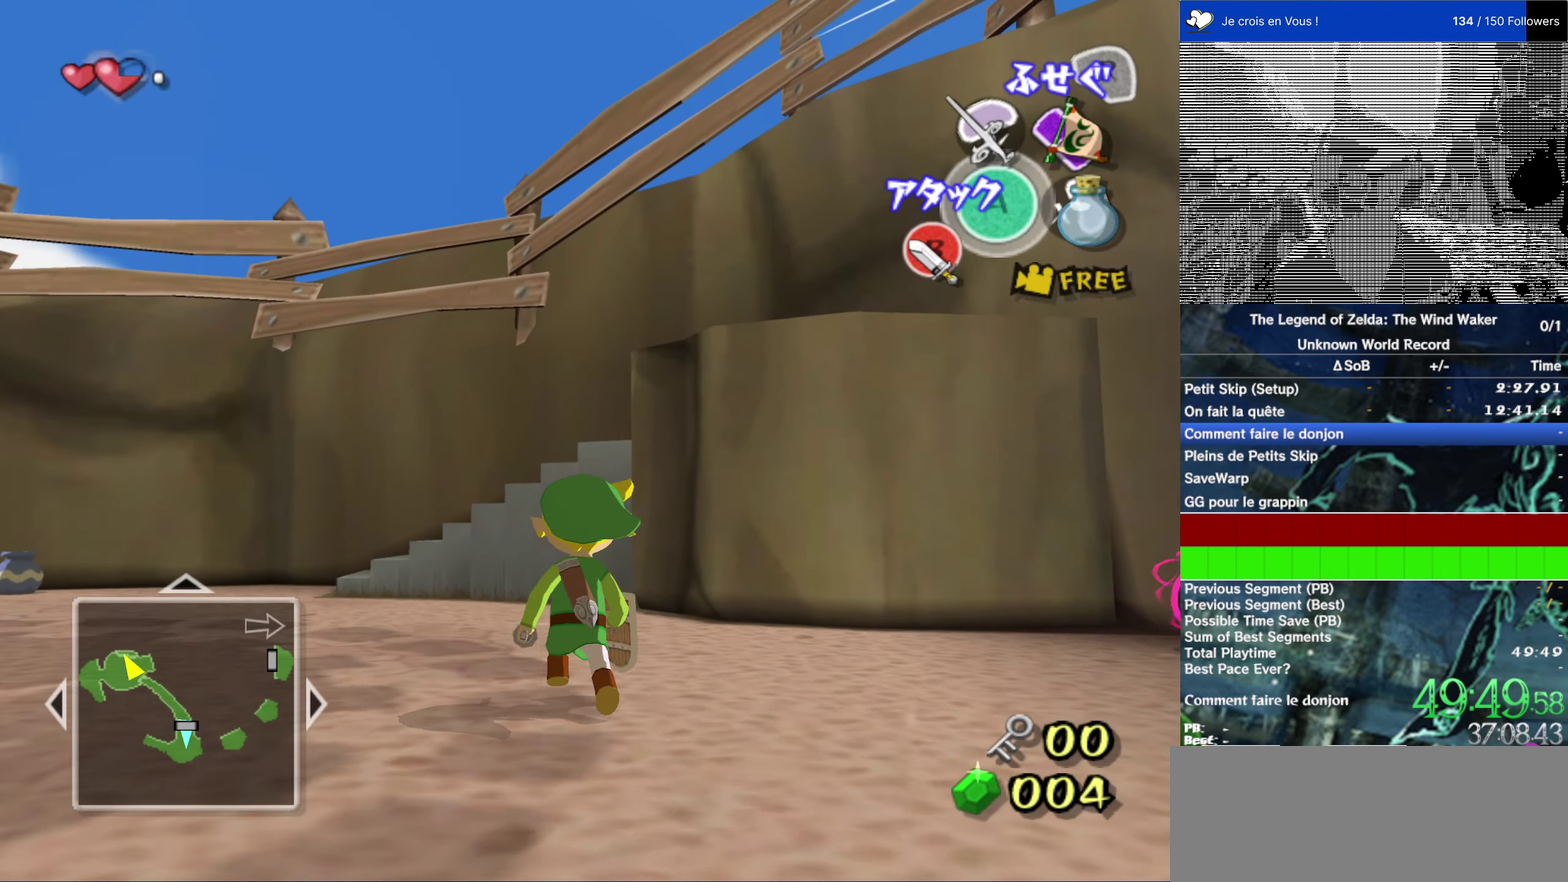
{"buttons": [], "events": []}
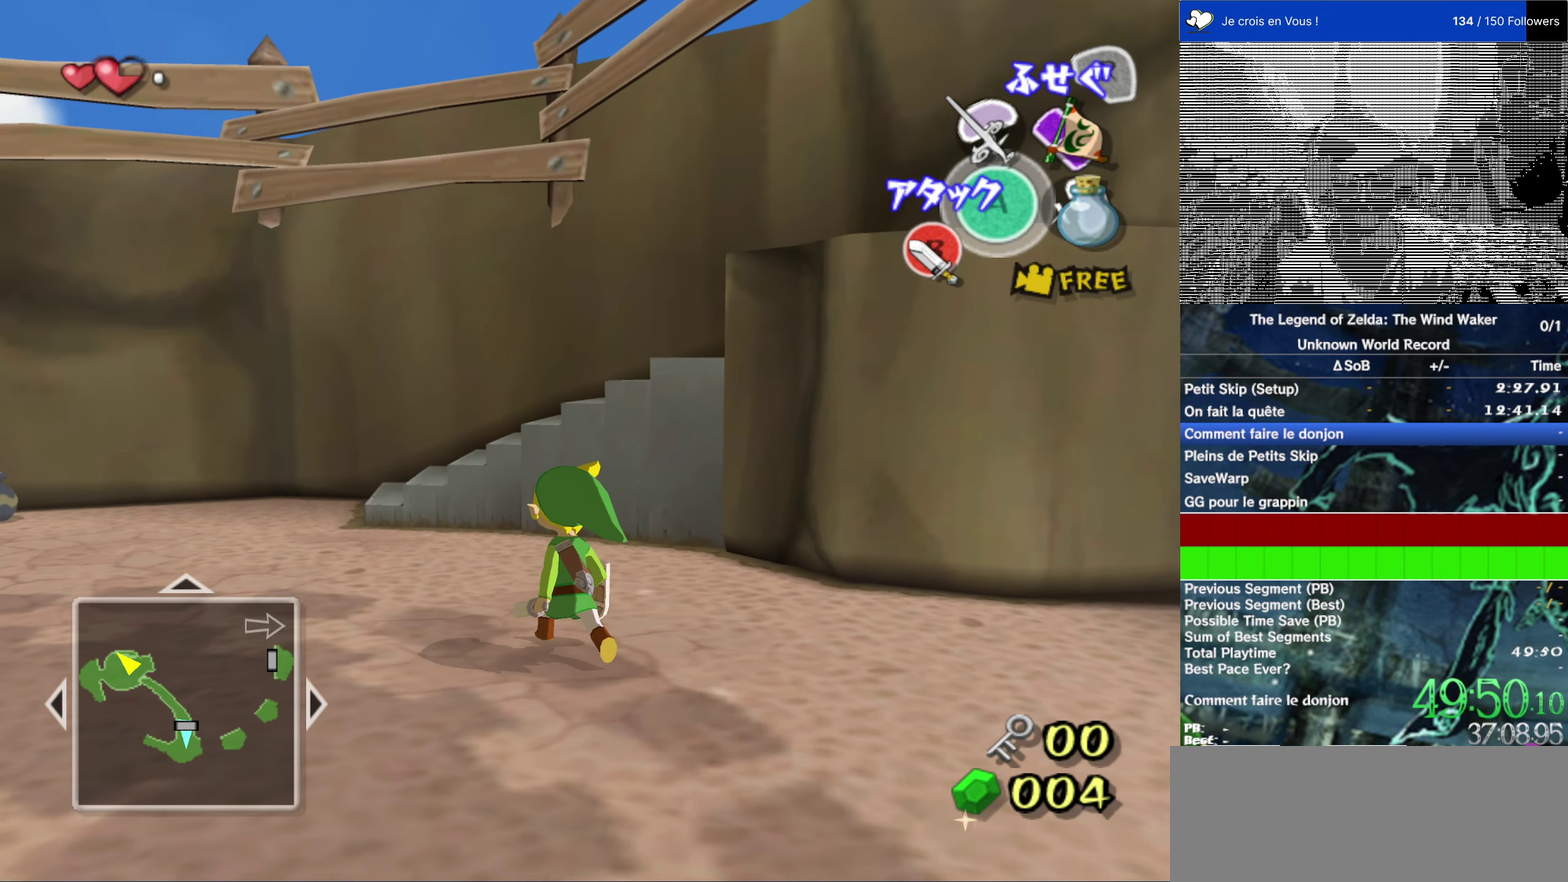
{"buttons": [], "events": []}
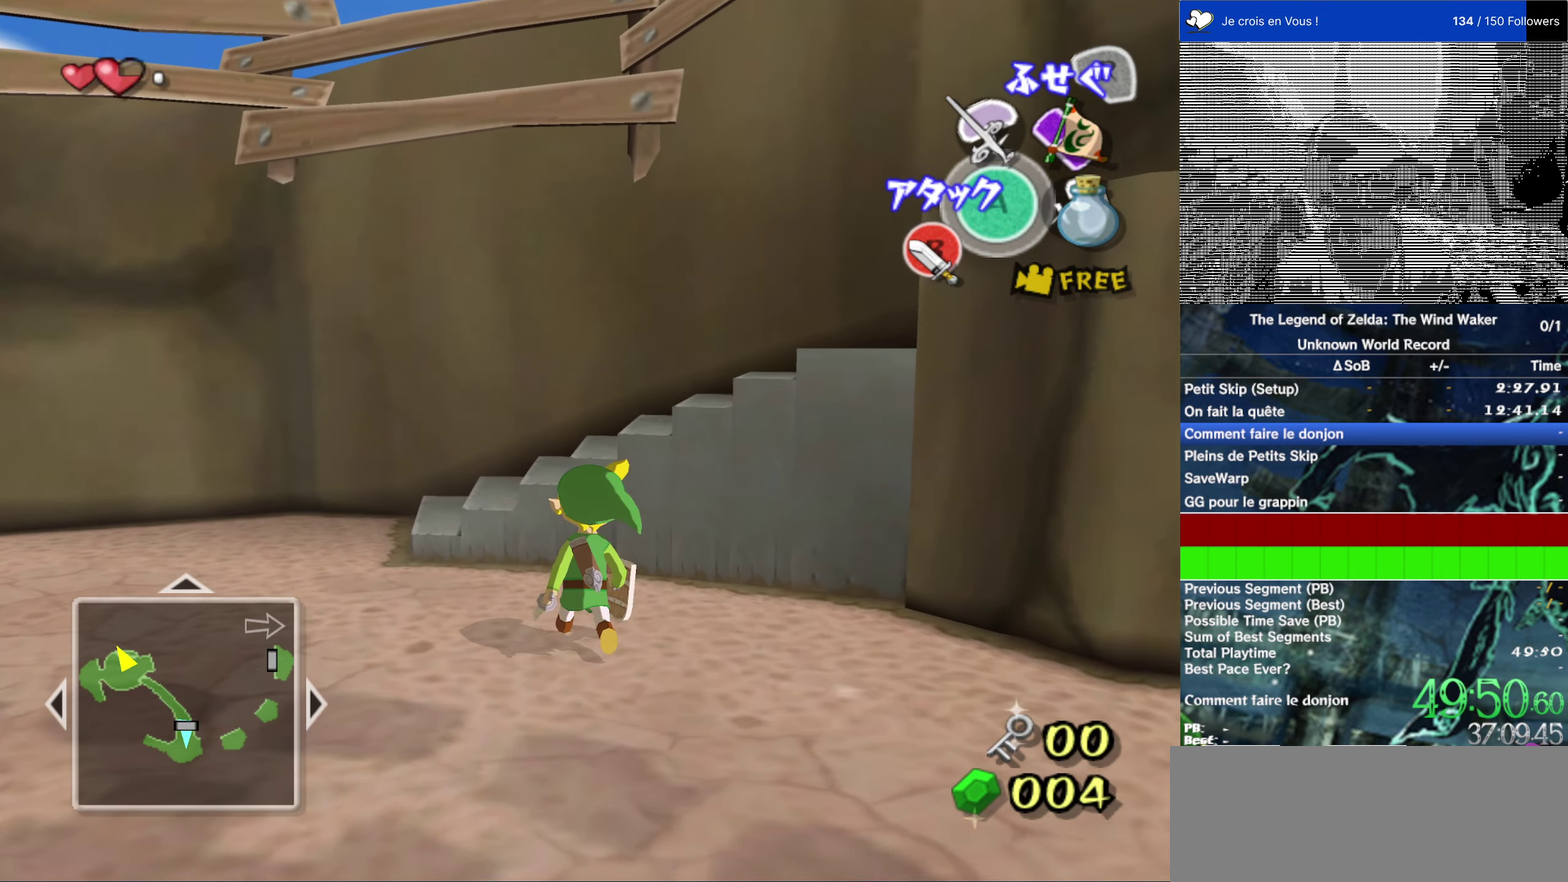
{"buttons": ["B"], "events": [[283, "Y", "down"], [350, "Y", "up"], [500, "B", "down"]]}
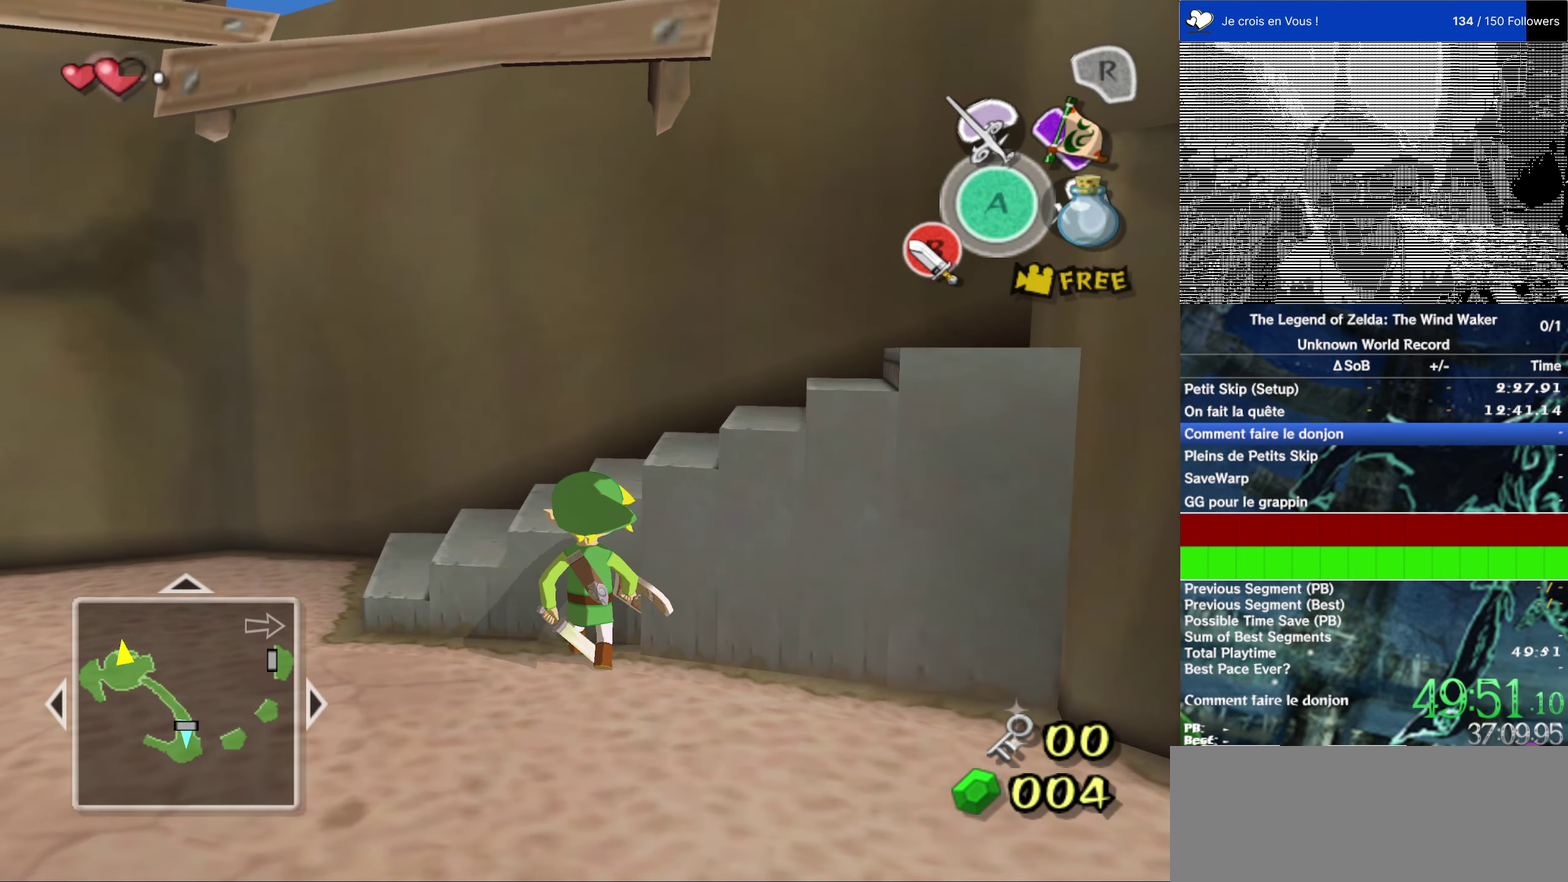
{"buttons": [], "events": [[50, "B", "up"]]}
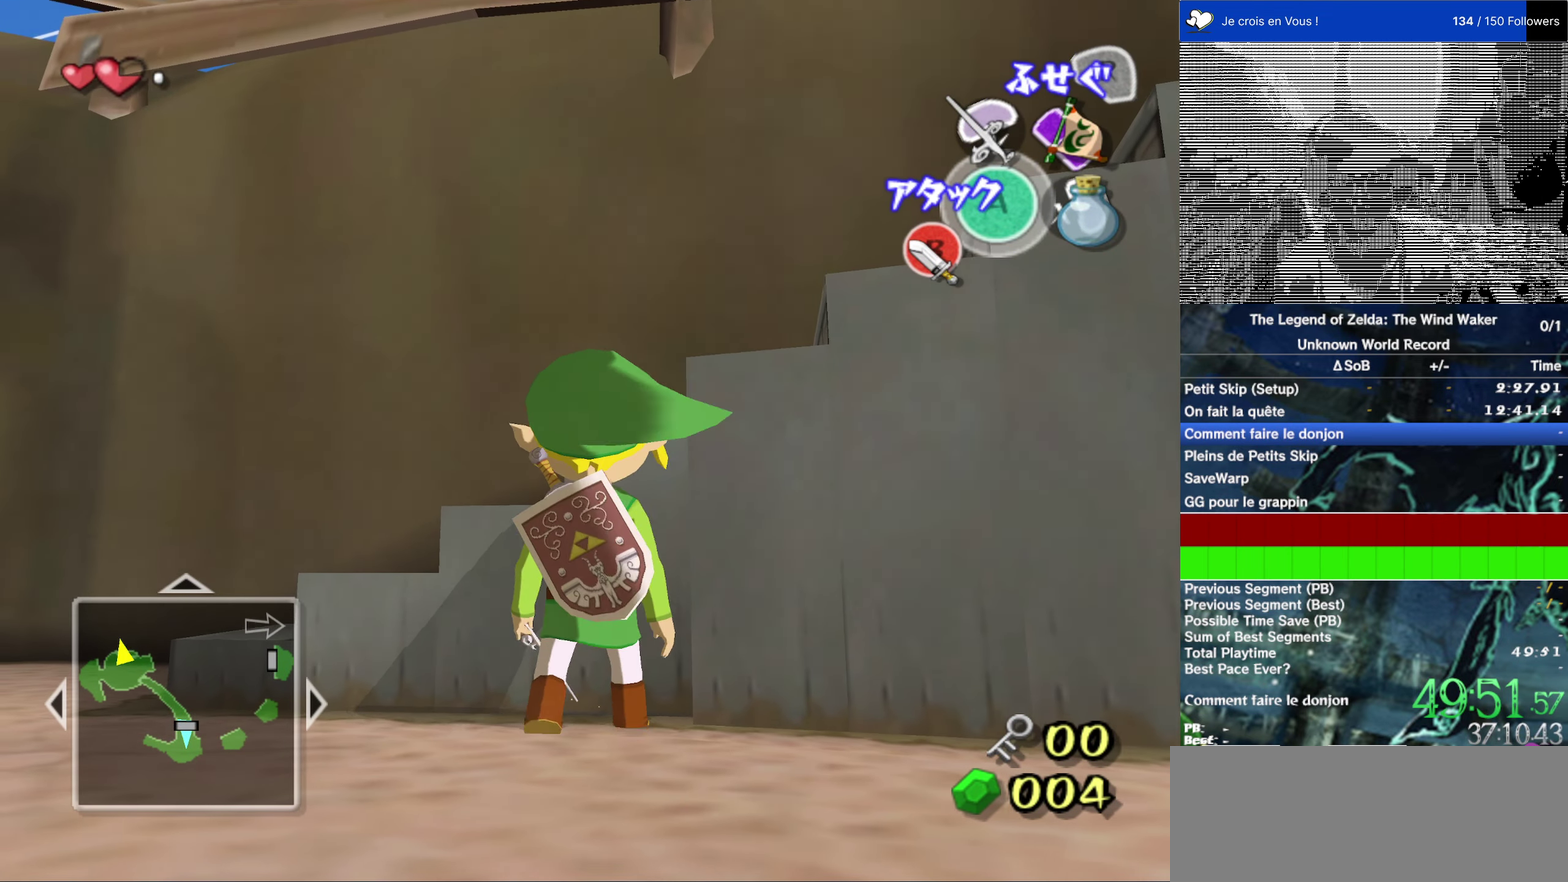
{"buttons": ["L2"], "events": [[467, "L2", "down"]]}
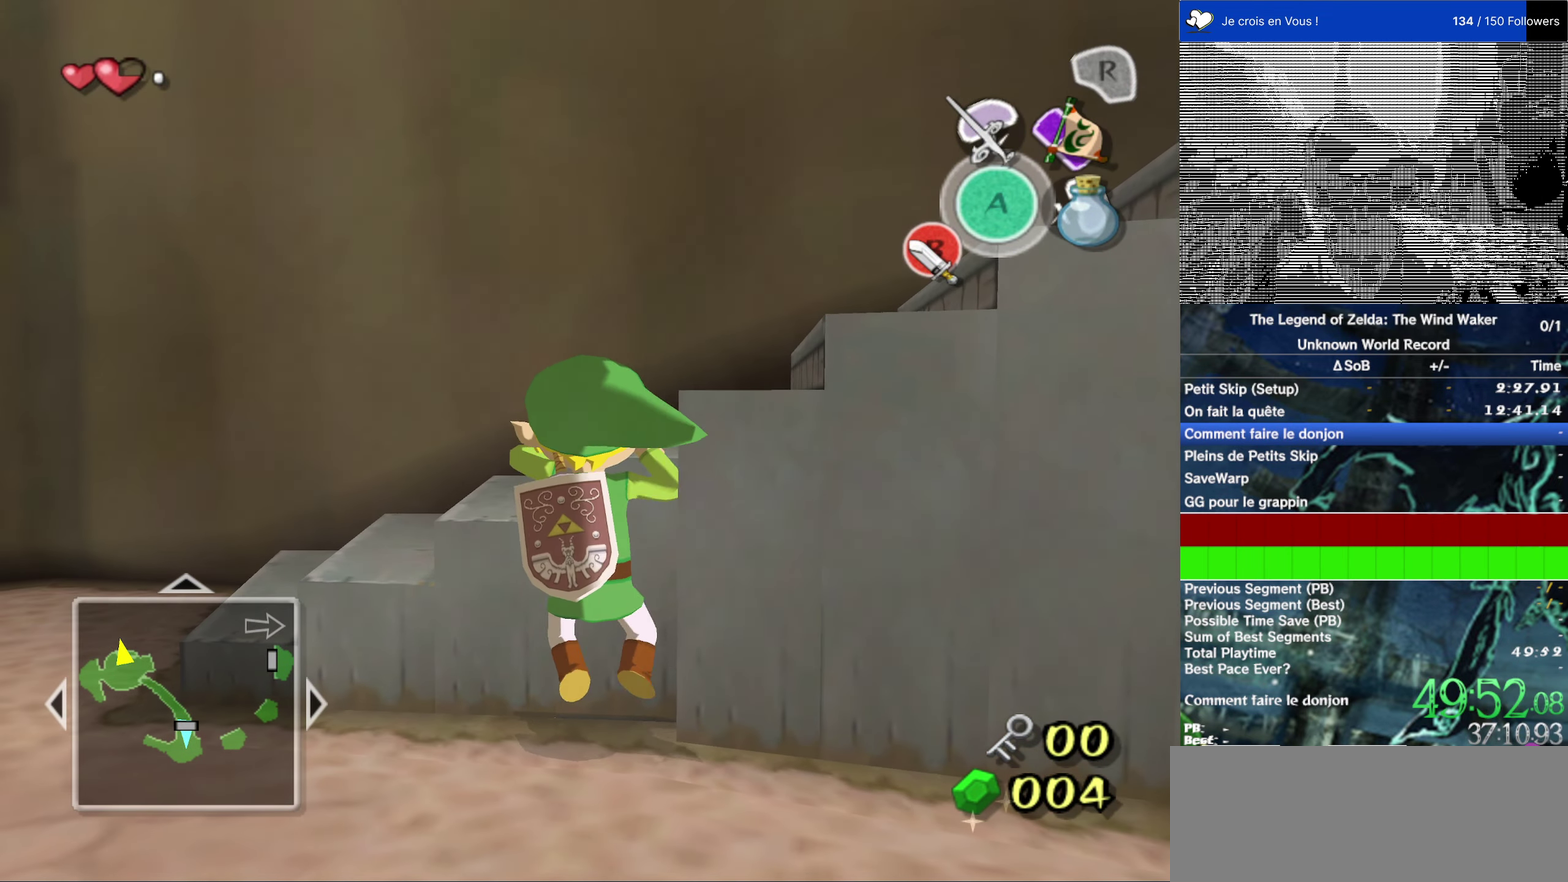
{"buttons": [], "events": [[133, "L2", "up"]]}
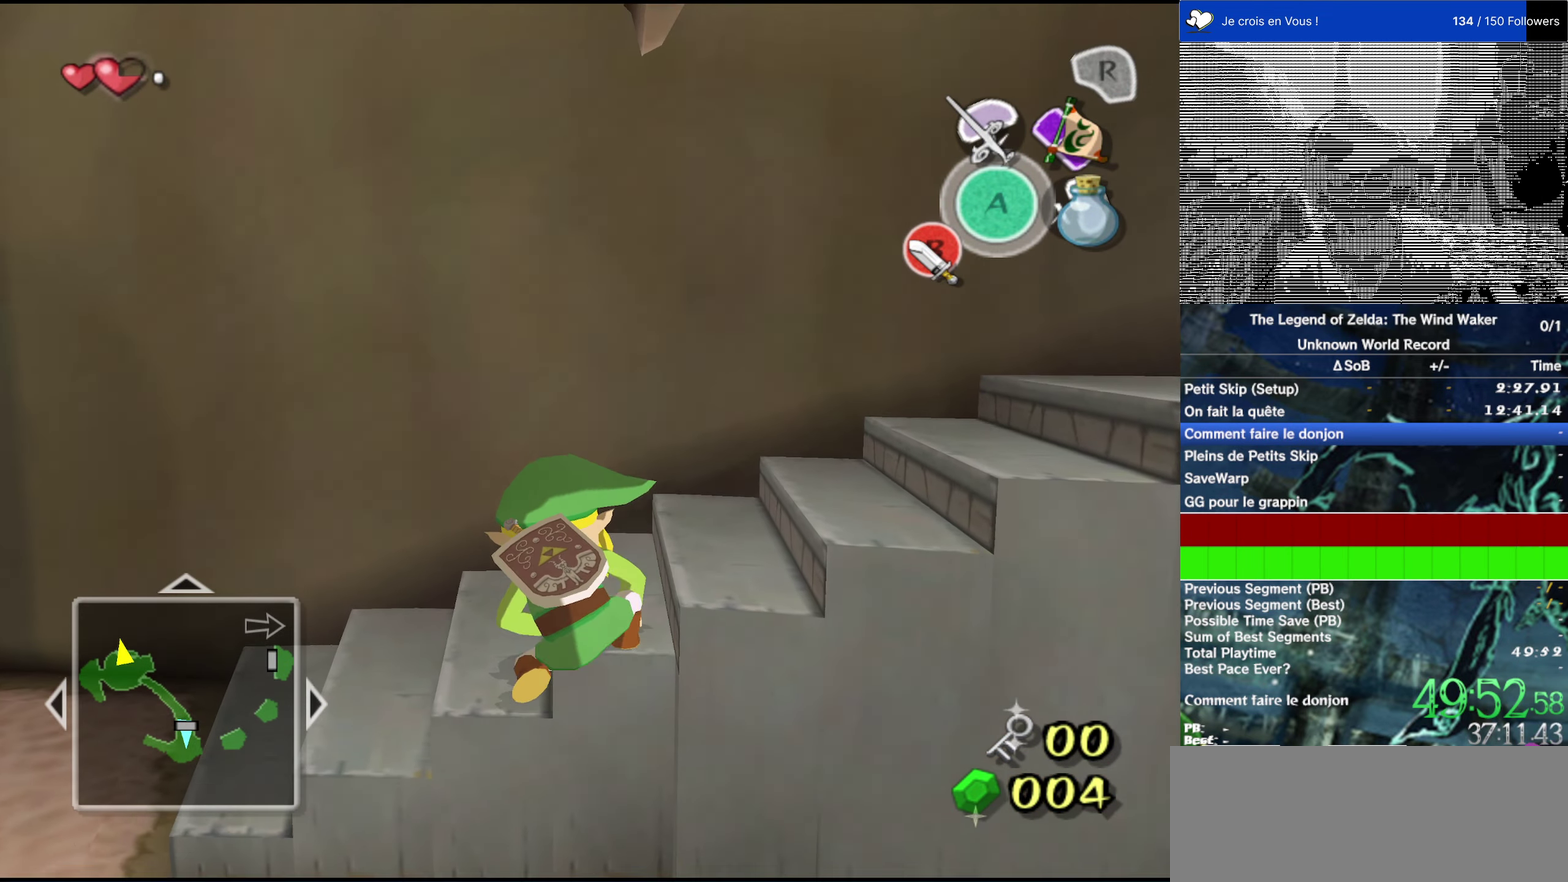
{"buttons": [], "events": [[400, "Y", "down"], [450, "Y", "up"]]}
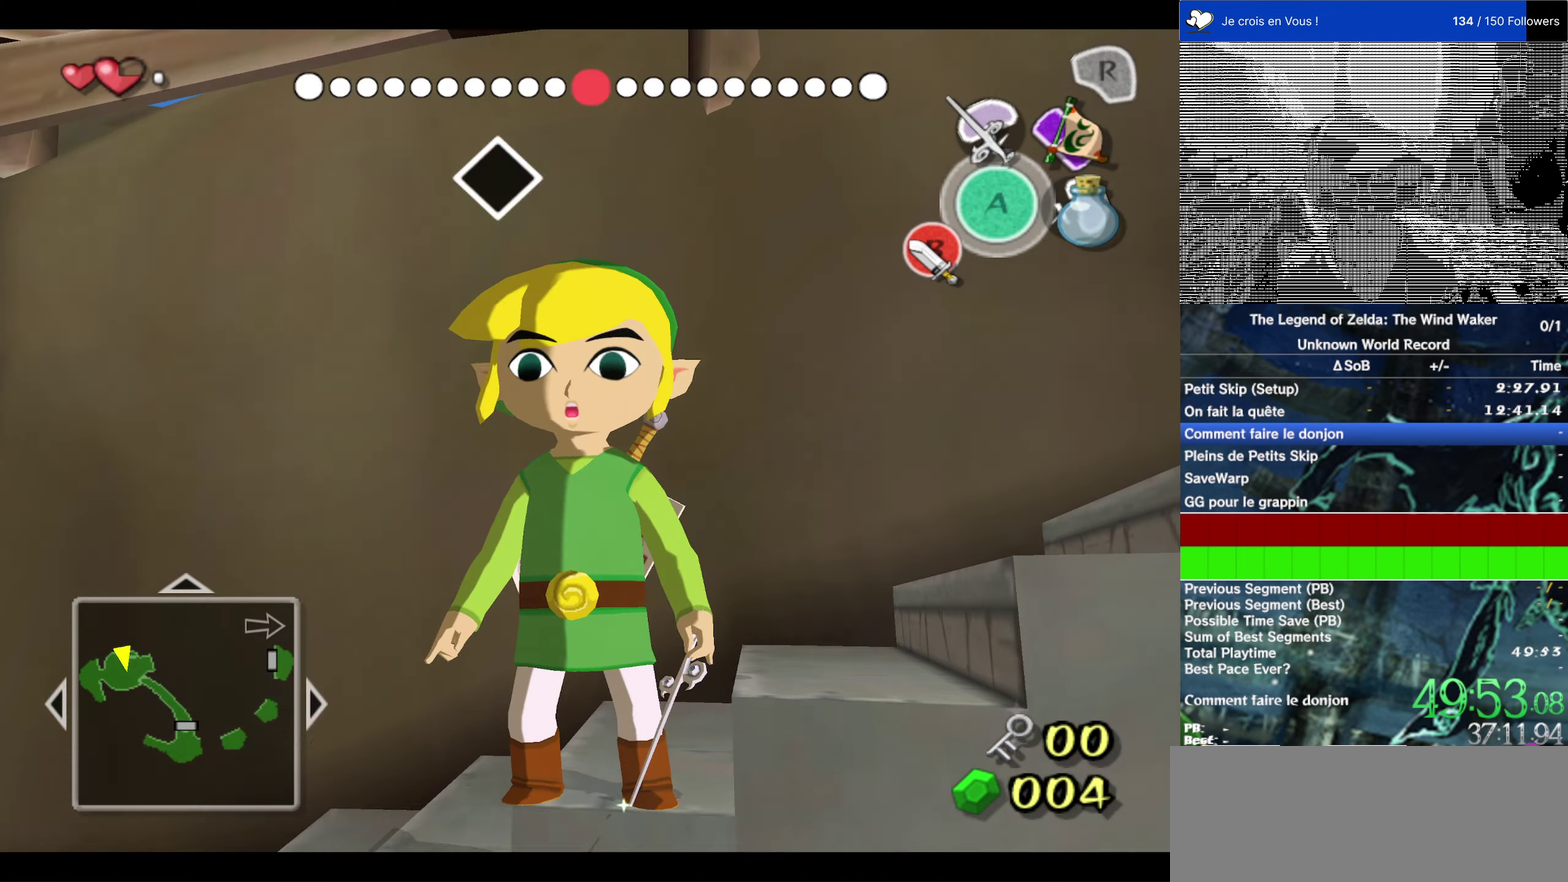
{"buttons": [], "events": [[83, "B", "down"], [150, "B", "up"]]}
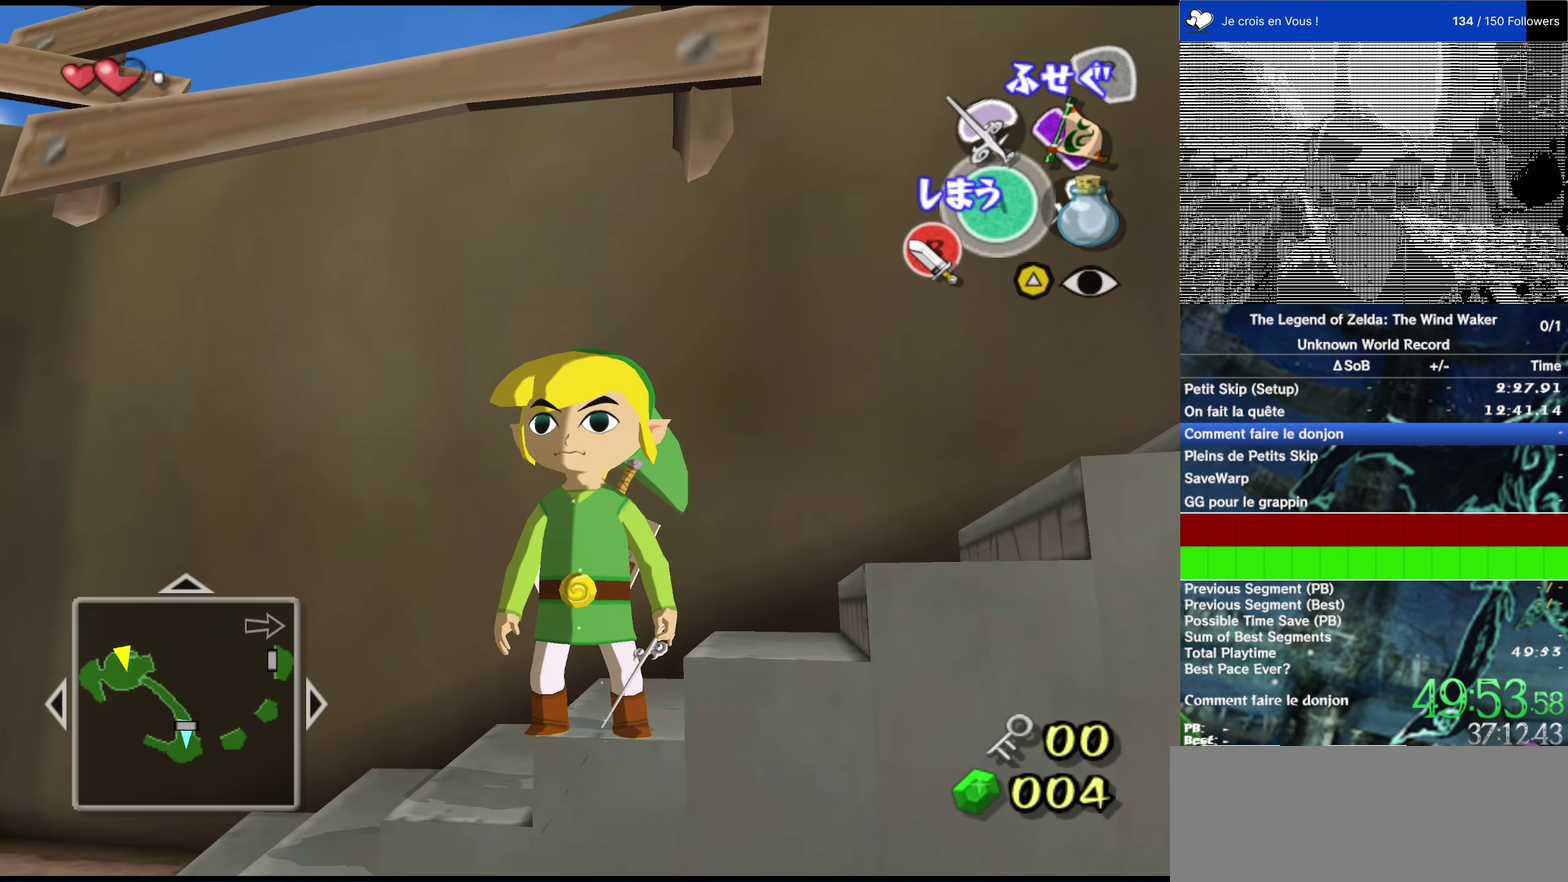
{"buttons": ["L2"], "events": [[17, "L2", "down"]]}
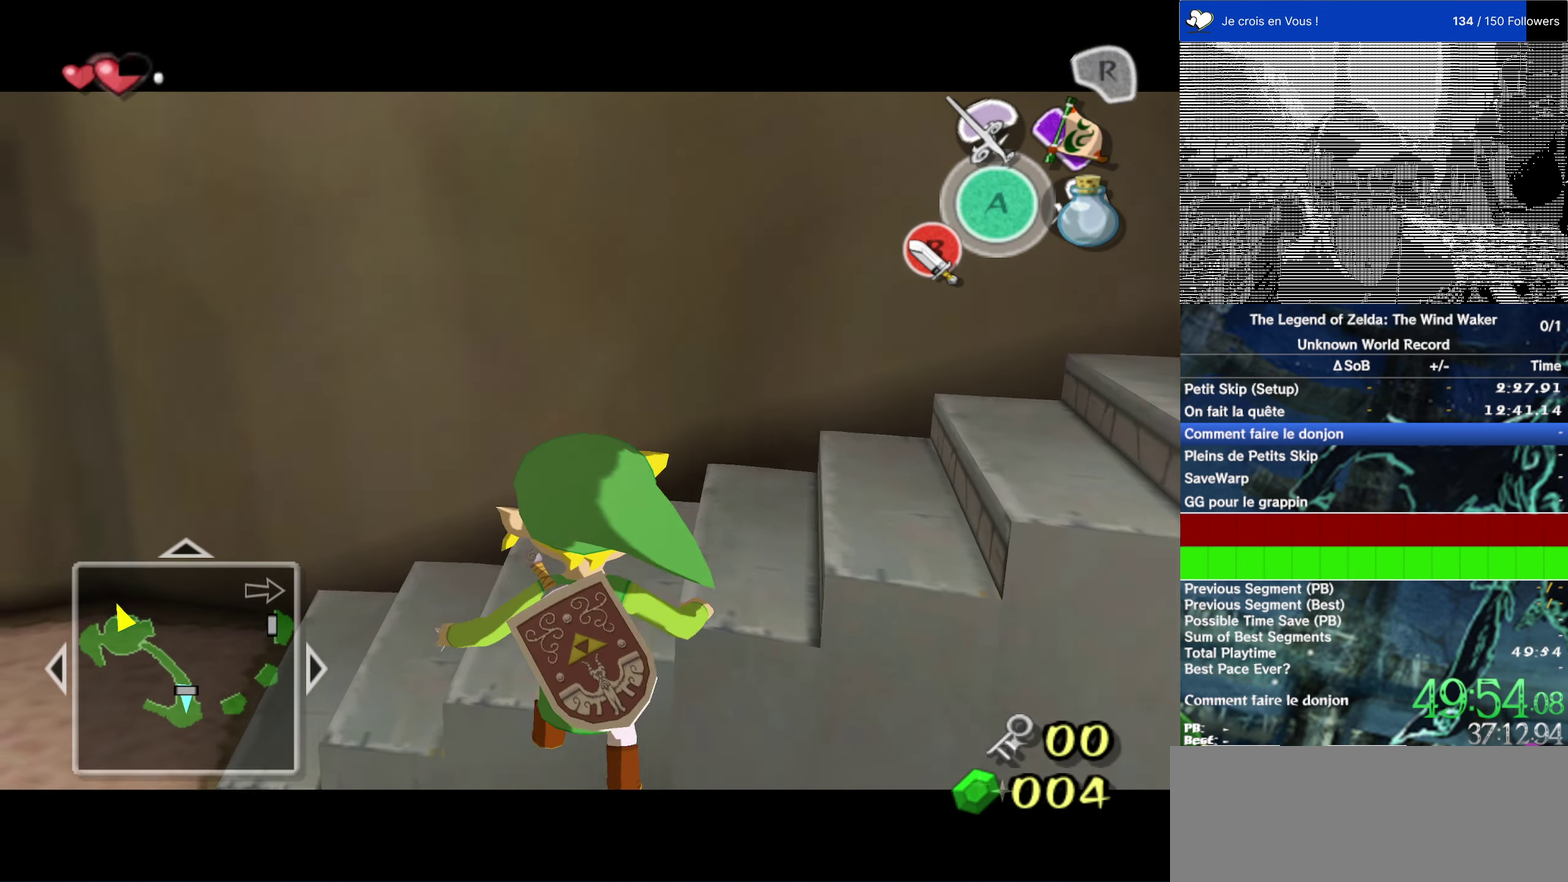
{"buttons": [], "events": [[17, "L2", "up"]]}
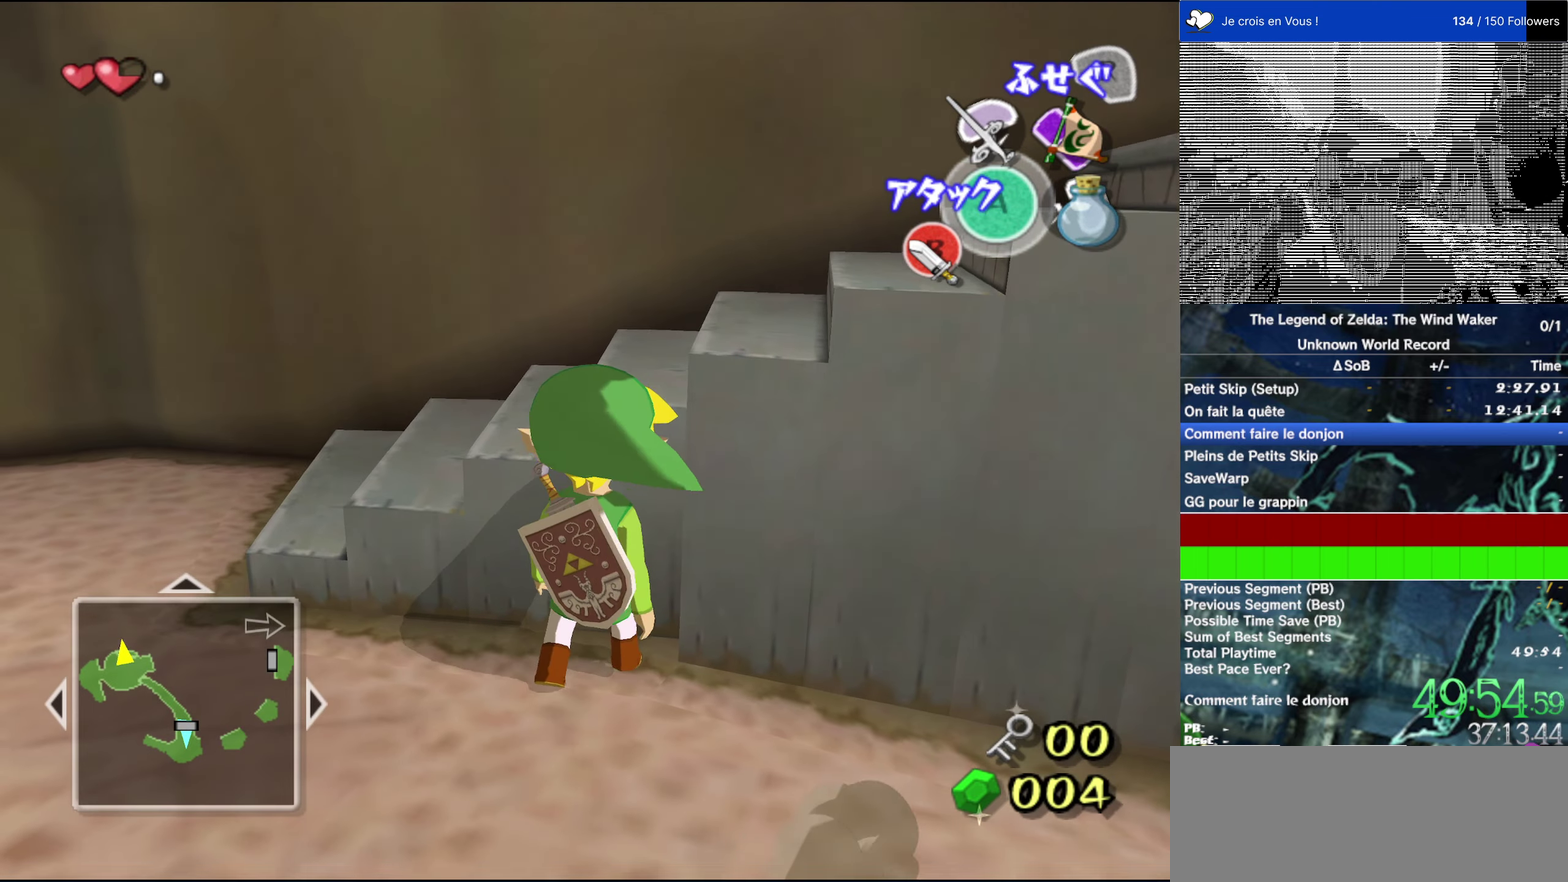
{"buttons": ["L2"], "events": [[400, "L2", "down"]]}
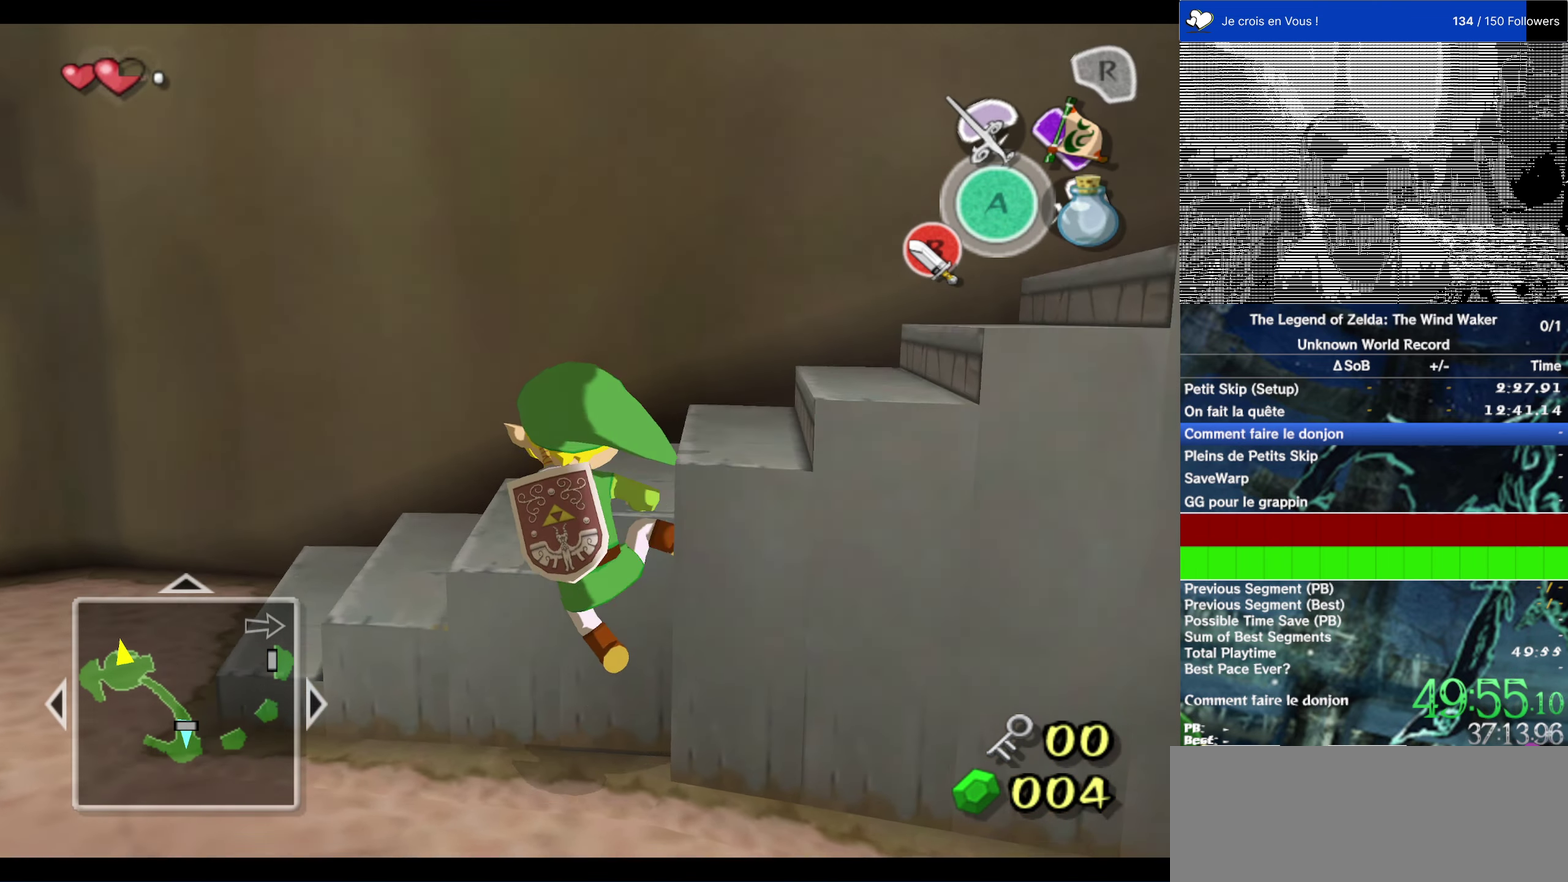
{"buttons": [], "events": [[67, "L2", "up"]]}
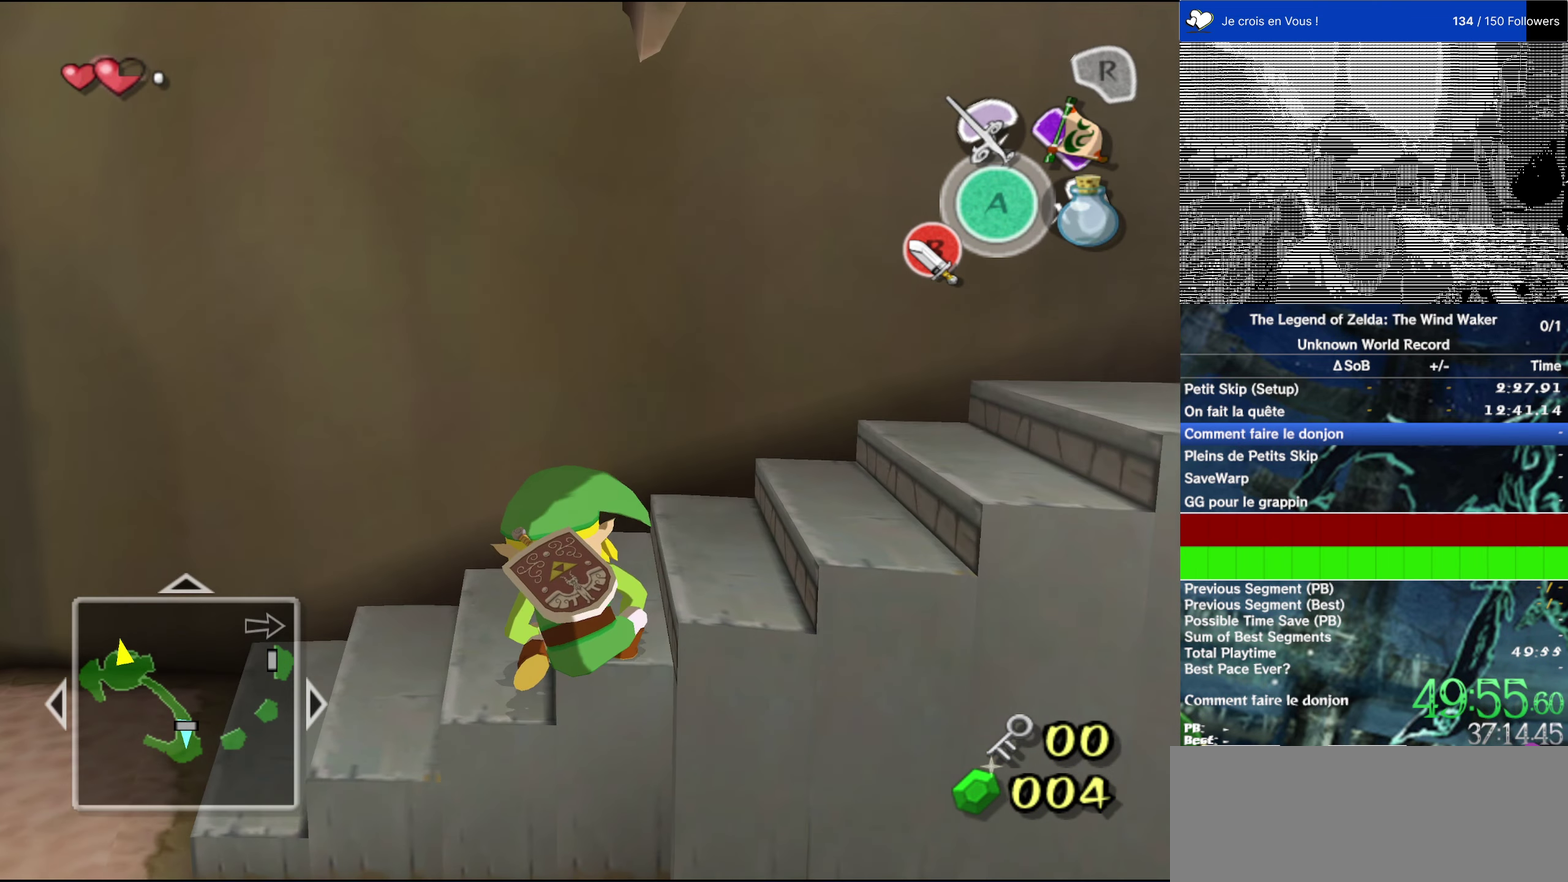
{"buttons": ["B"], "events": [[267, "Y", "down"], [334, "Y", "up"], [467, "B", "down"]]}
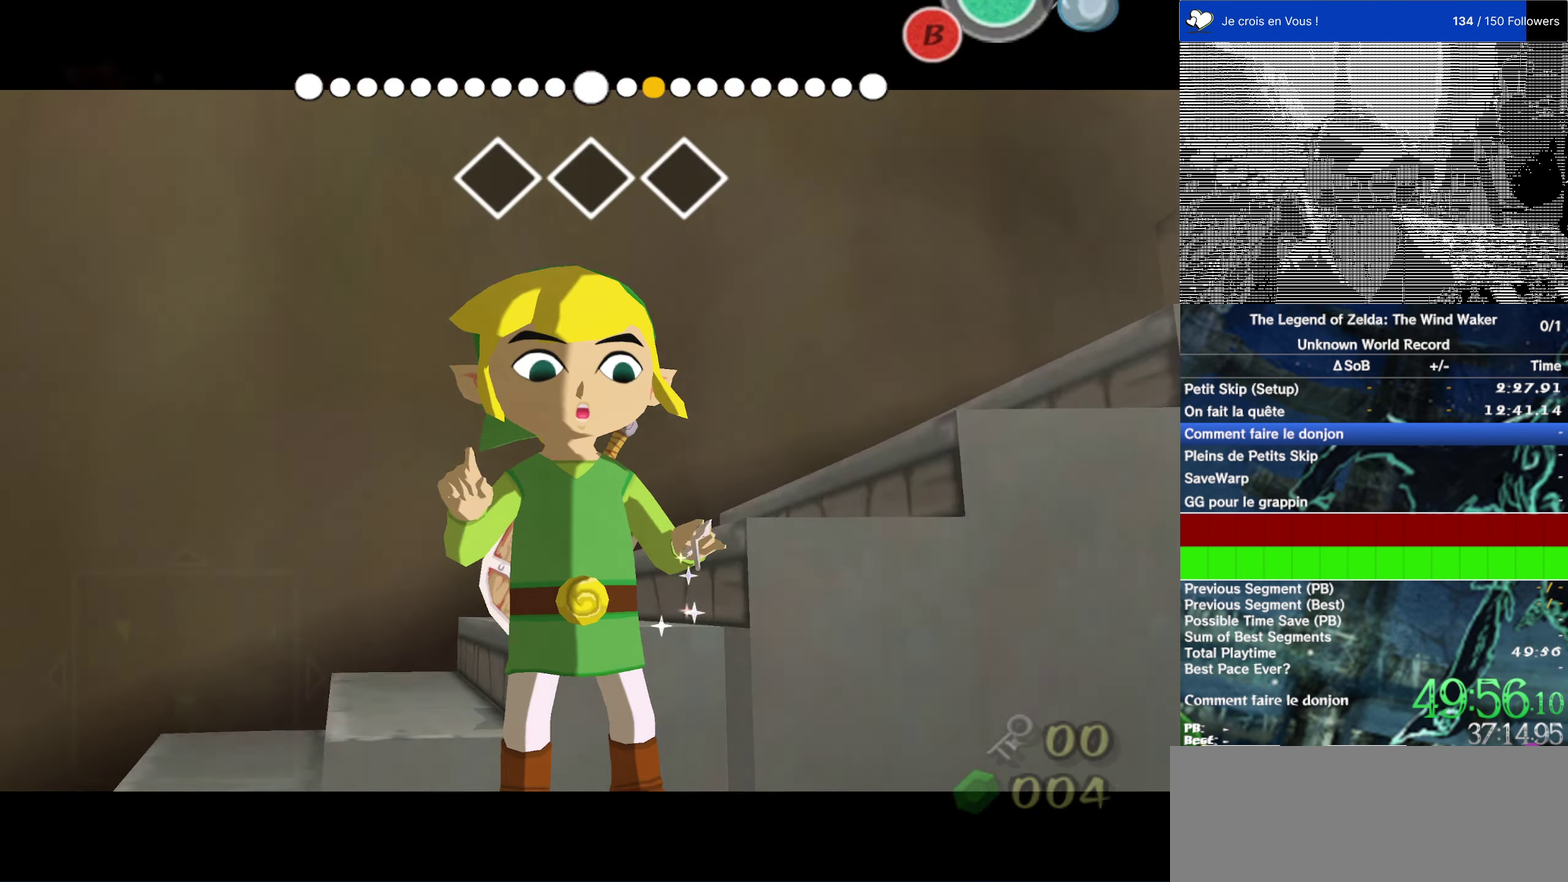
{"buttons": [], "events": [[67, "B", "up"]]}
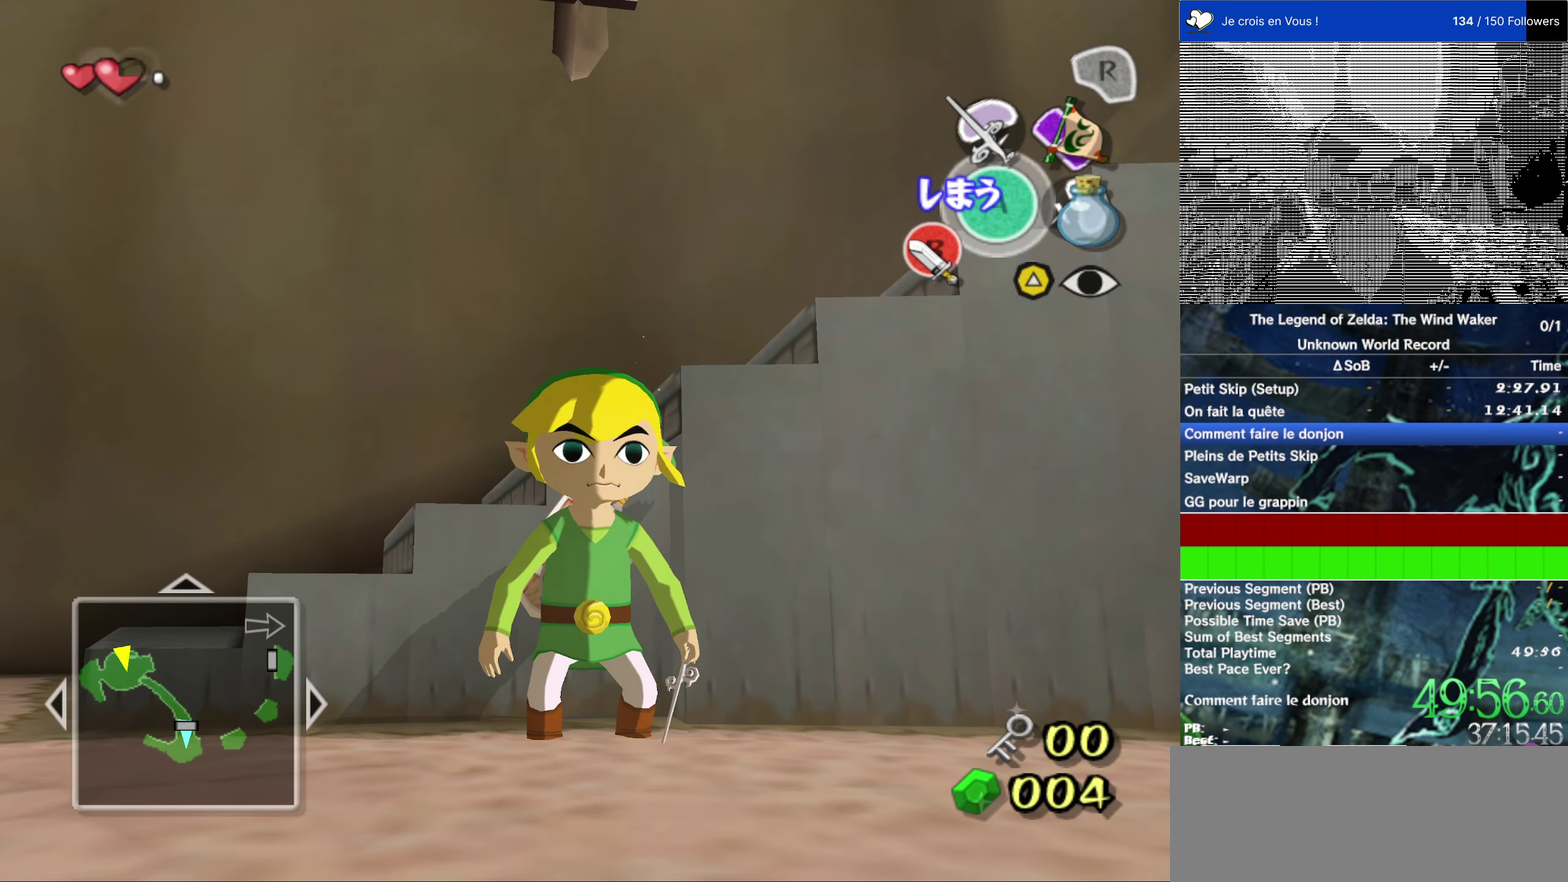
{"buttons": [], "events": []}
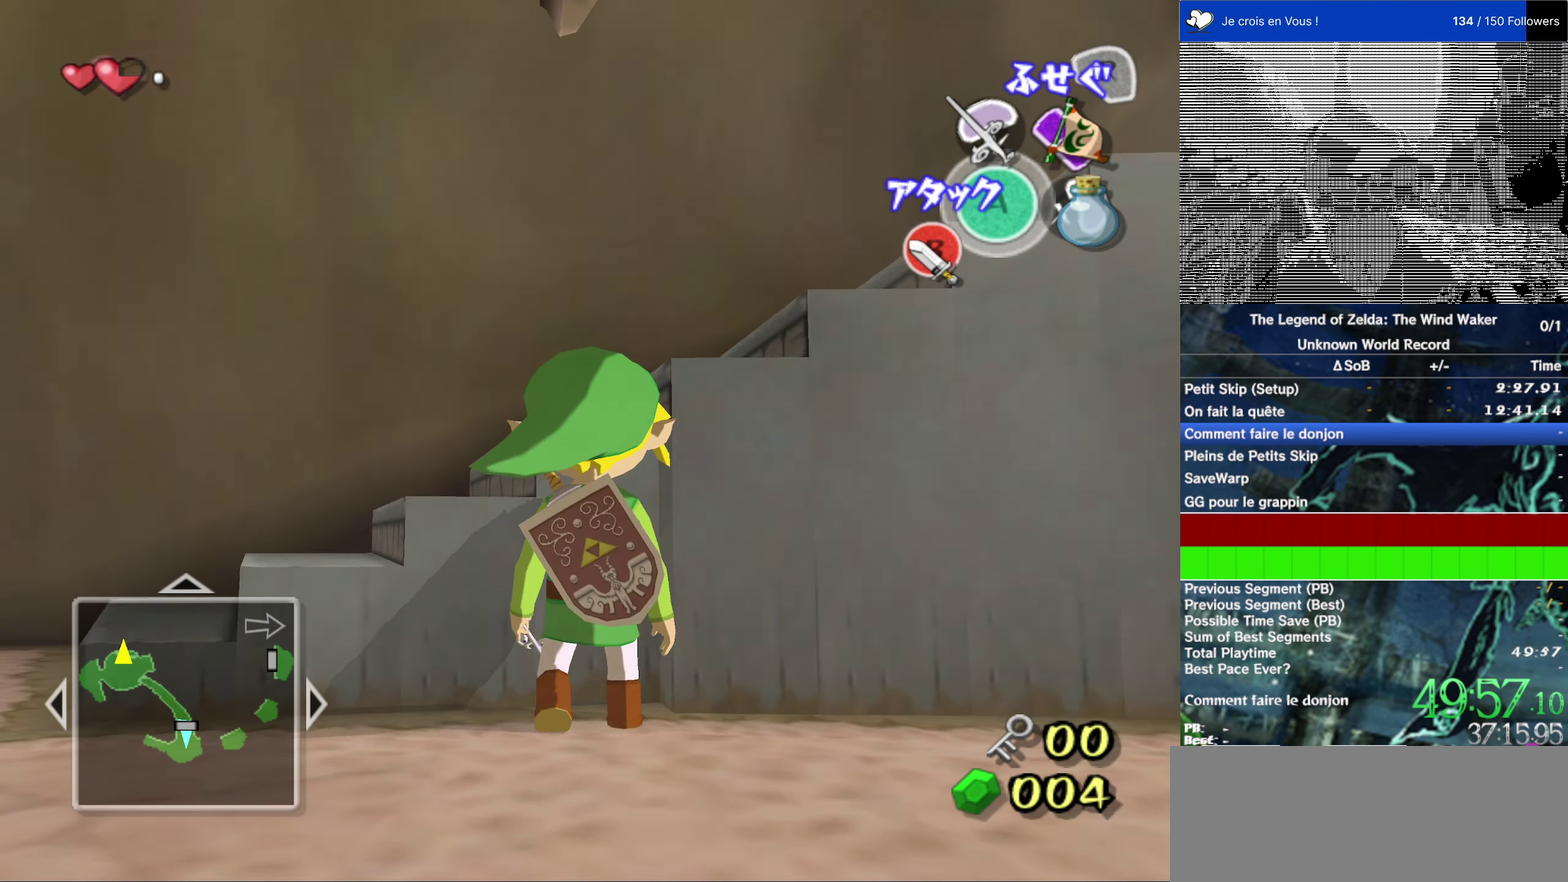
{"buttons": [], "events": [[217, "L2", "down"], [384, "L2", "up"]]}
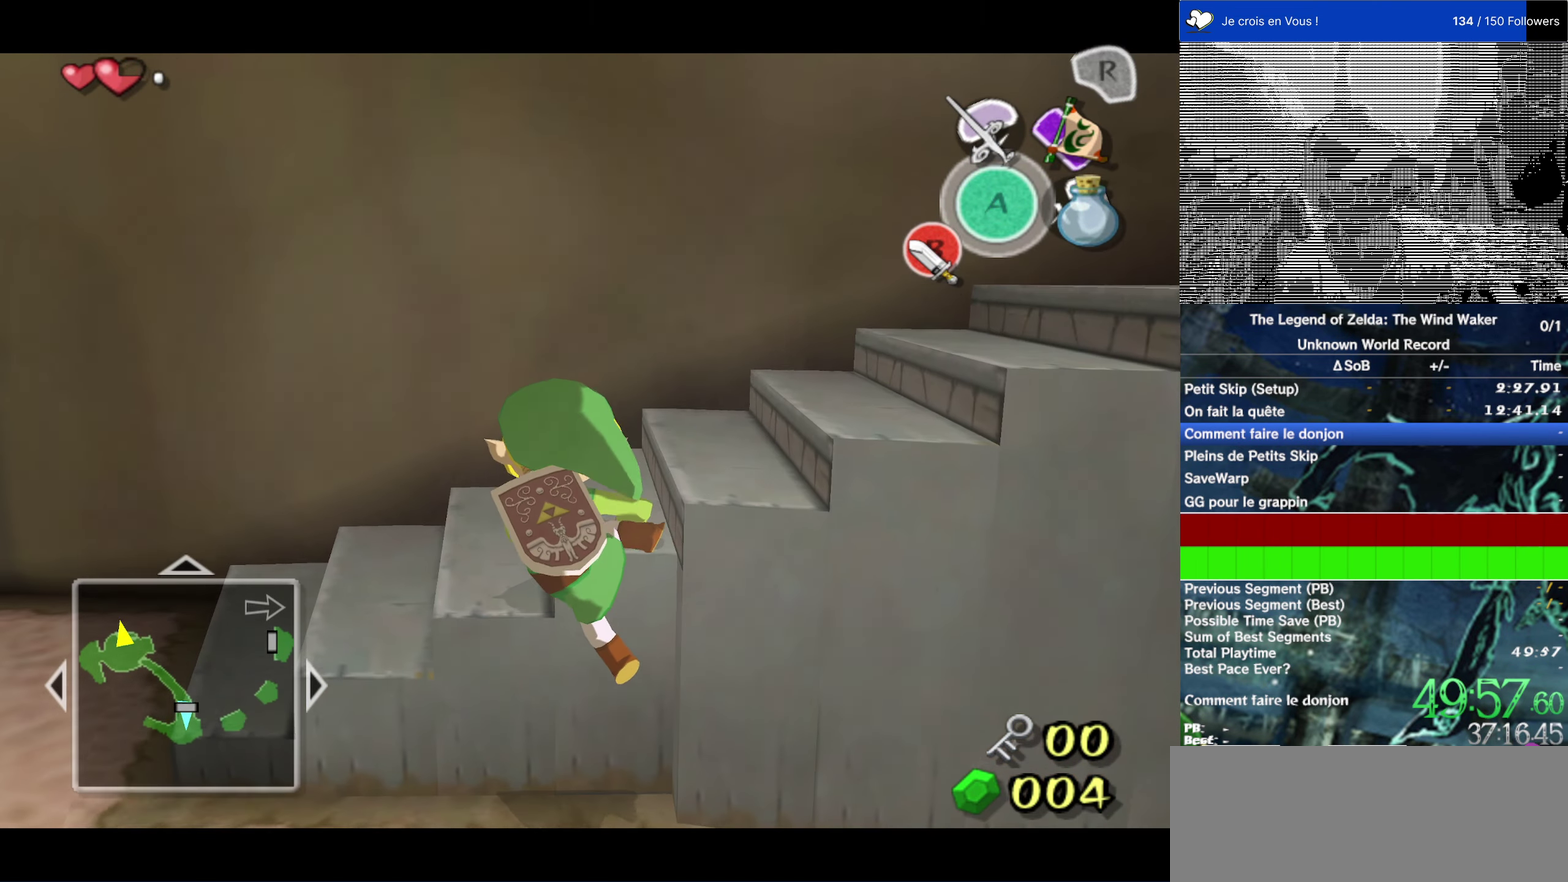
{"buttons": [], "events": []}